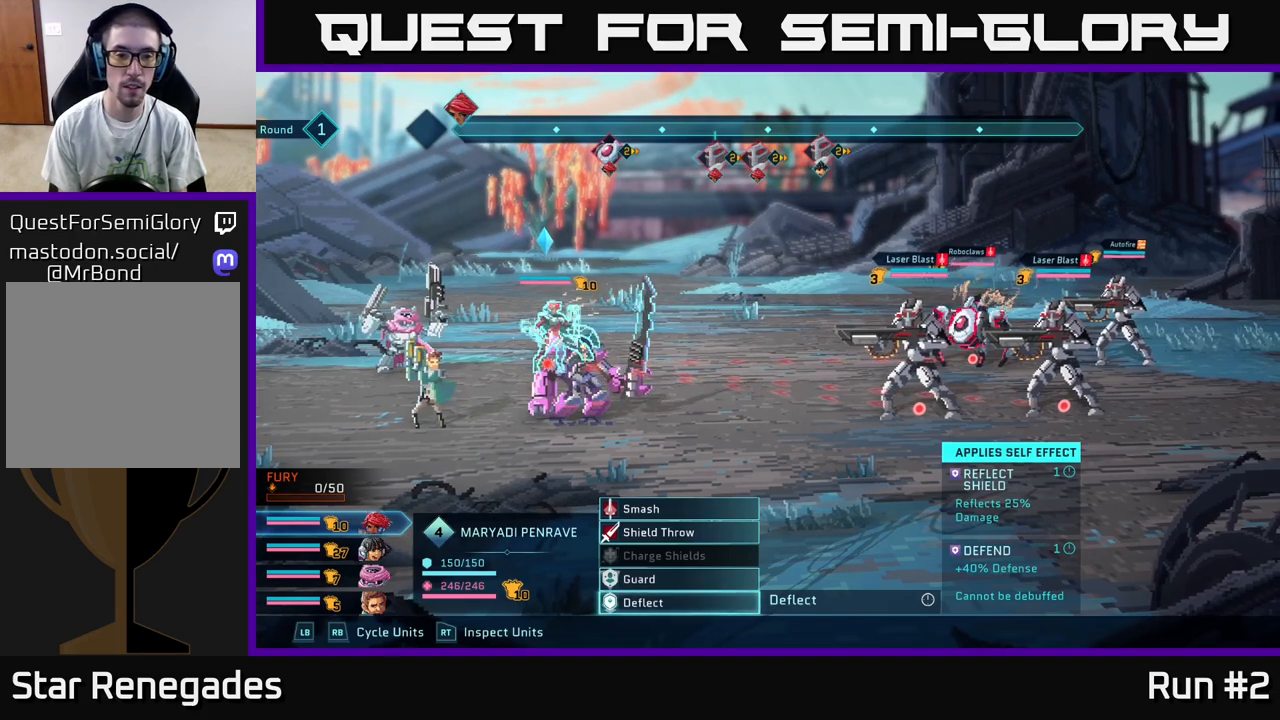
Gameplay with a controller (Xbox layout); each line is a JSON object with the inputs held at the frame after it. "events" lists button and stick changes between this image and that frame as [ms after this image, input, new state], when the widget could be followed in between.
{"buttons": [], "left_stick": "center", "right_stick": "center", "events": [[133, "A", "down"], [267, "A", "up"]]}
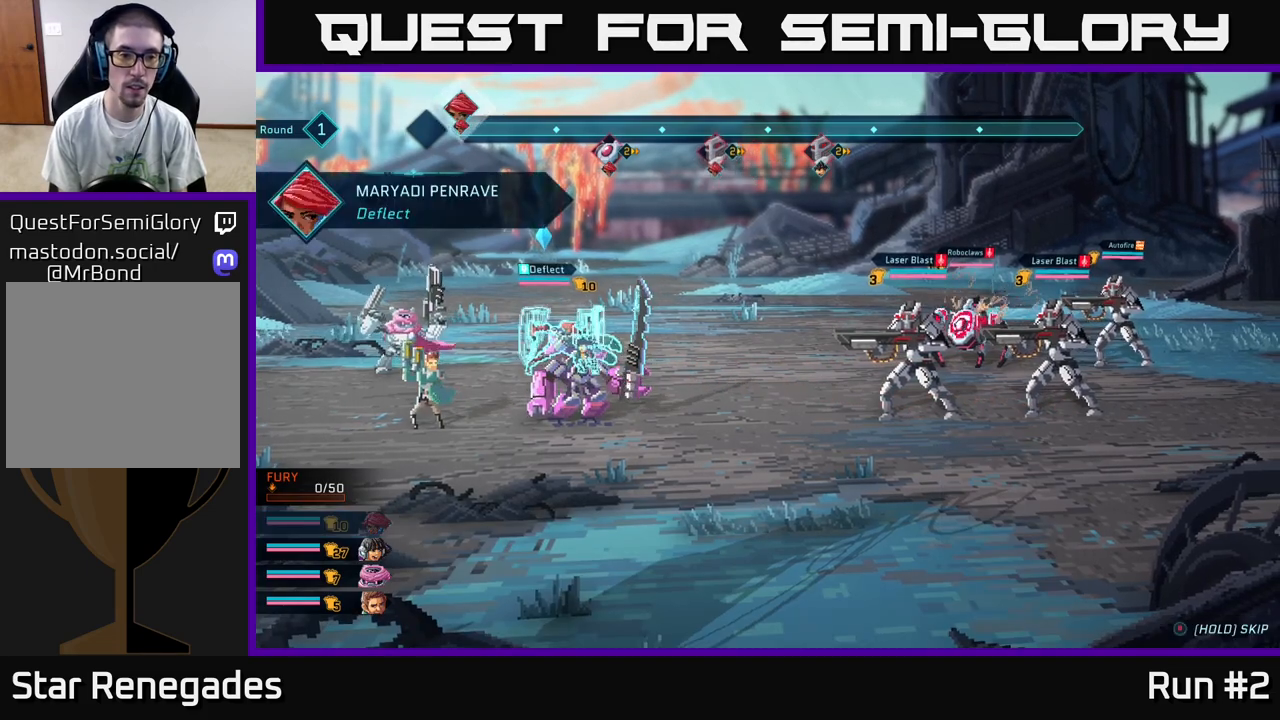
{"buttons": [], "left_stick": "center", "right_stick": "center", "events": []}
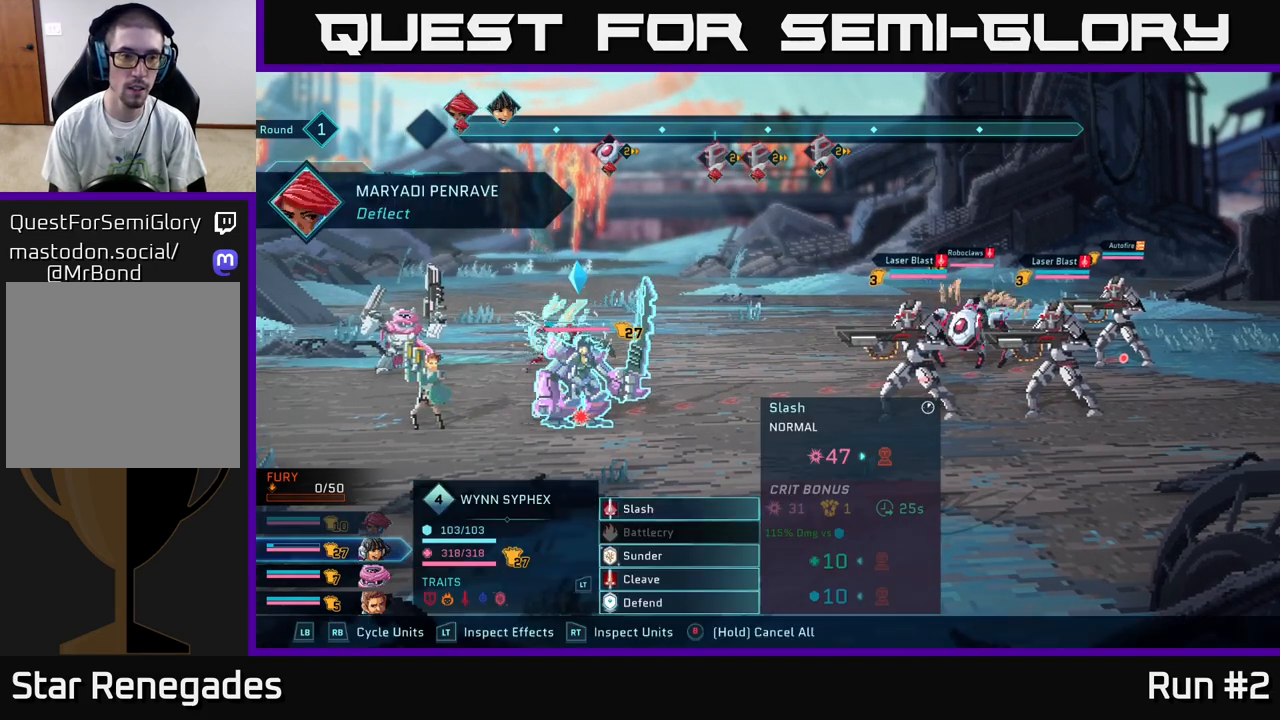
{"buttons": [], "left_stick": "center", "right_stick": "center", "events": []}
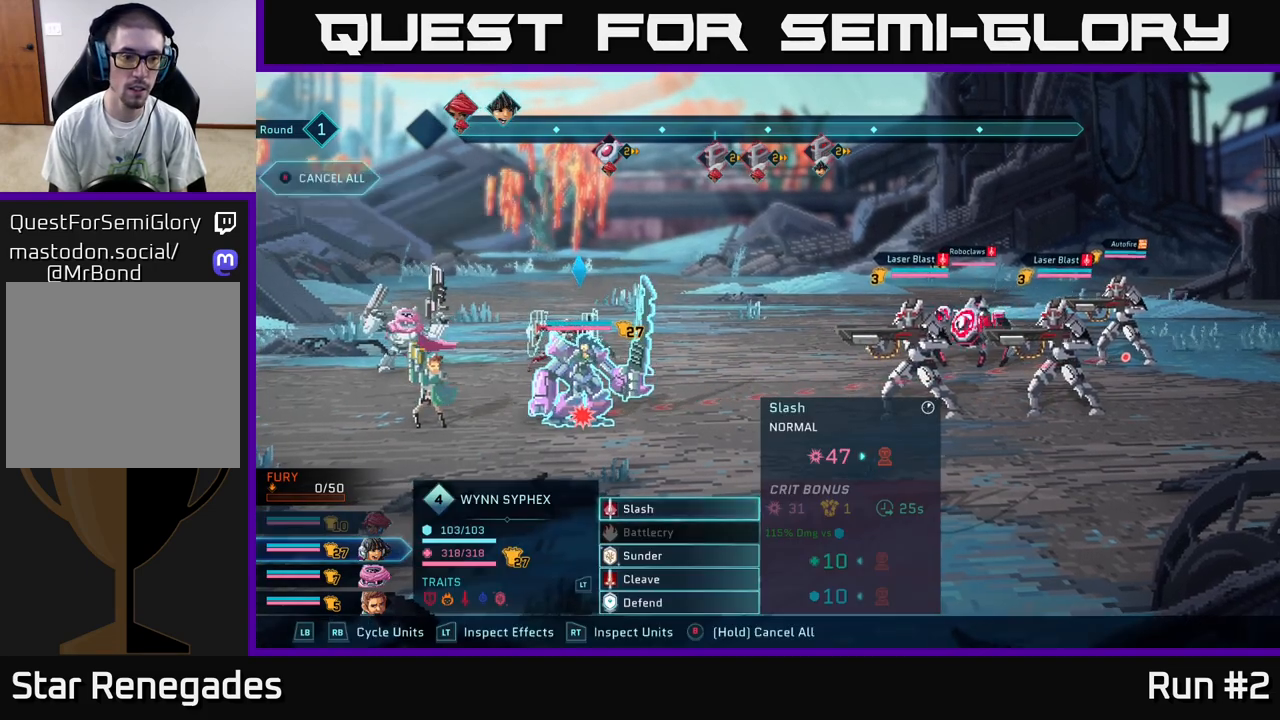
{"buttons": ["R2"], "left_stick": "center", "right_stick": "center", "events": [[417, "R2", "down"]]}
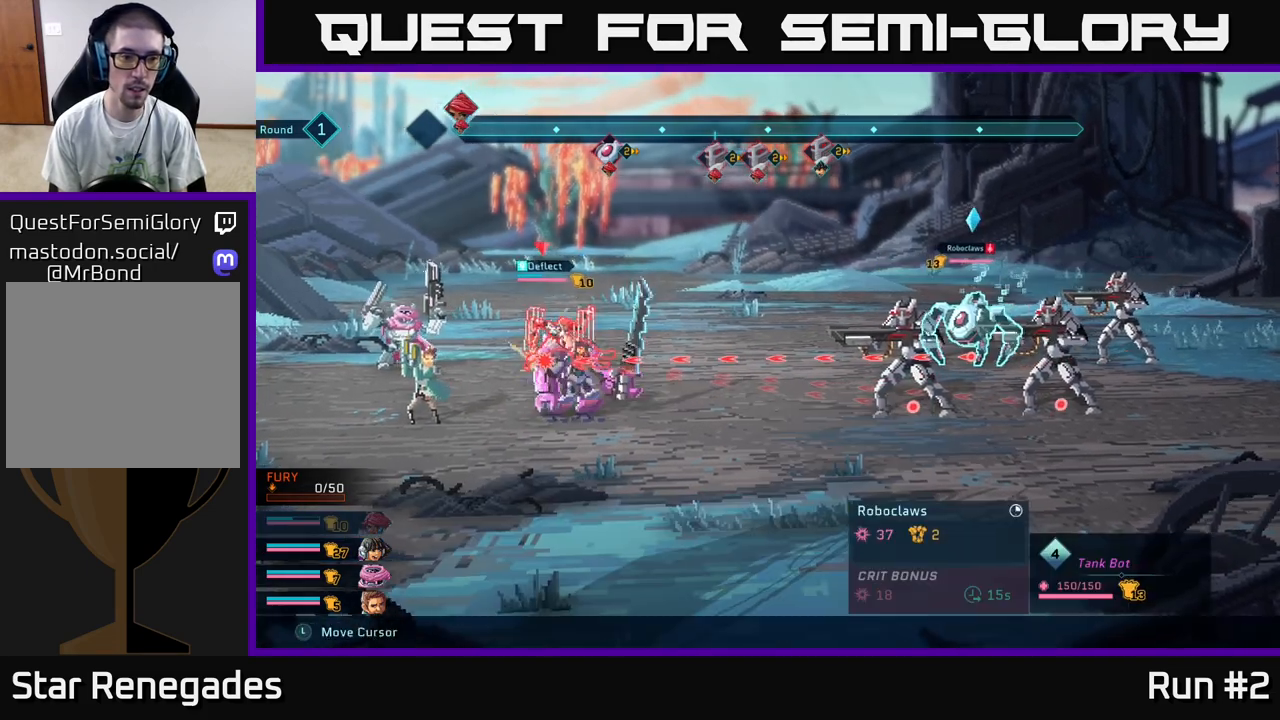
{"buttons": ["R2"], "left_stick": "center", "right_stick": "center", "events": []}
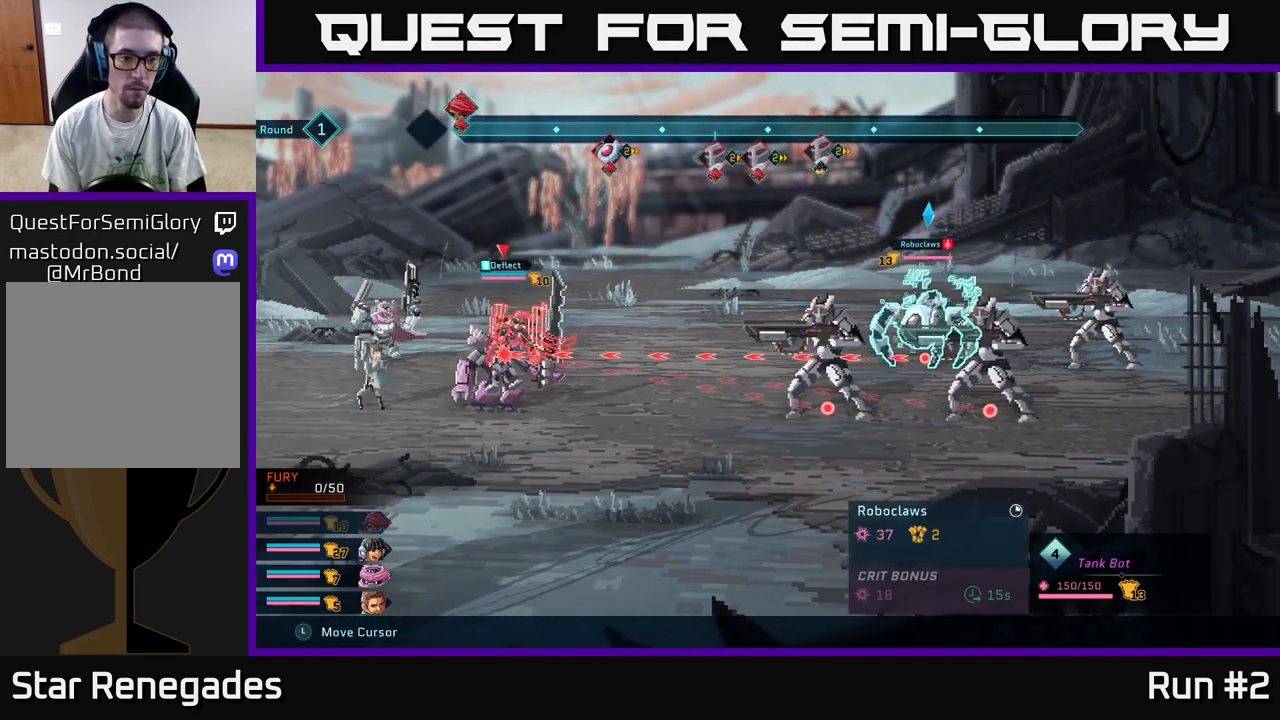
{"buttons": ["R2"], "left_stick": "center", "right_stick": "center", "events": []}
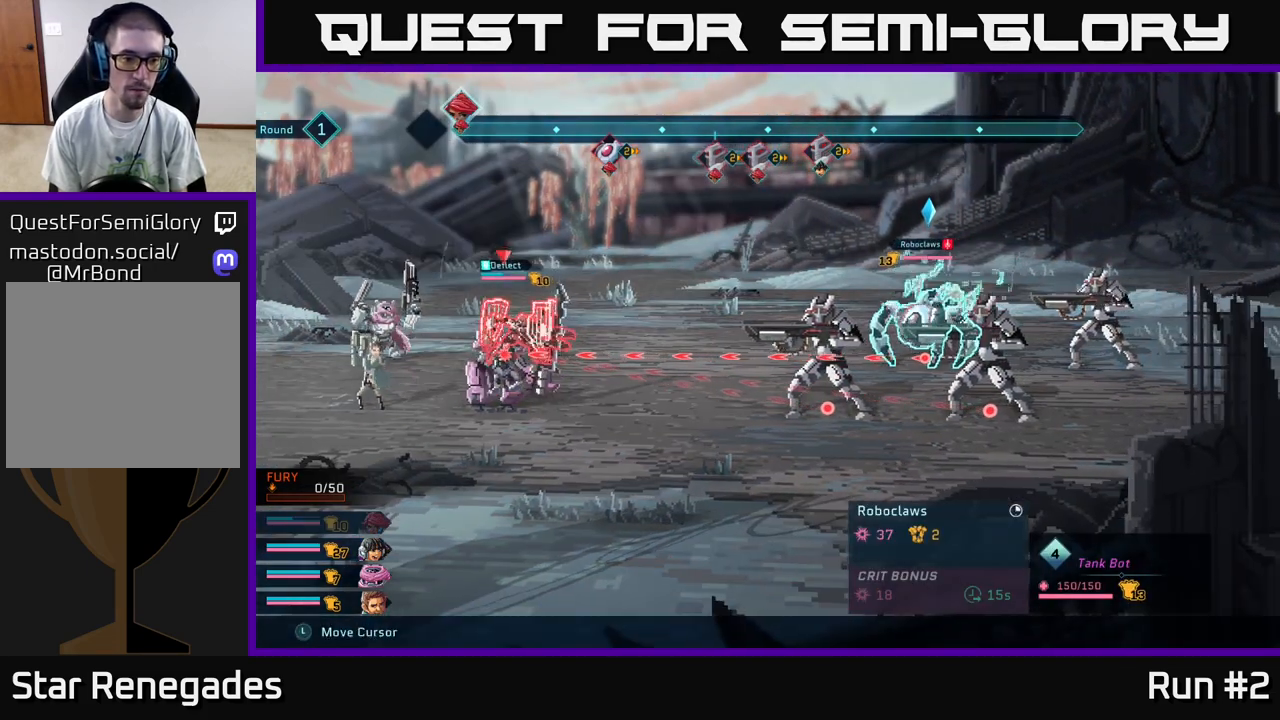
{"buttons": ["R2"], "left_stick": "center", "right_stick": "center", "events": []}
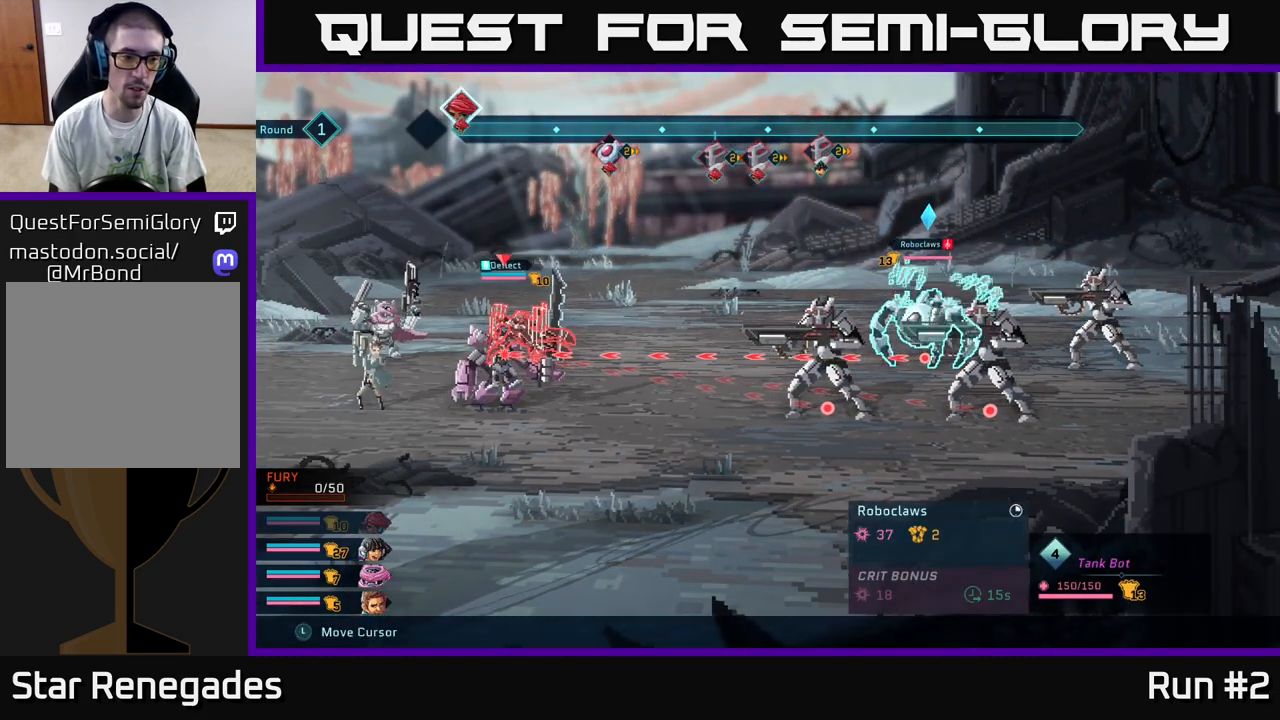
{"buttons": ["R2"], "left_stick": "center", "right_stick": "center", "events": []}
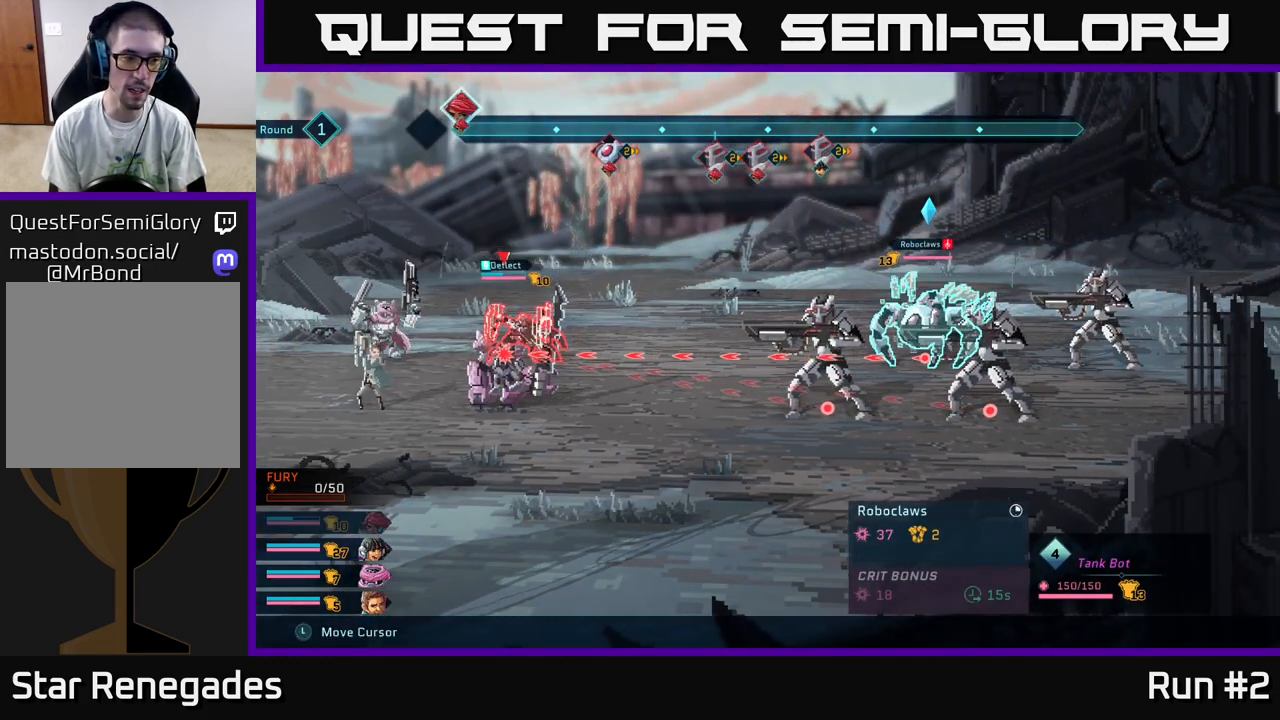
{"buttons": ["R2"], "left_stick": "center", "right_stick": "center", "events": []}
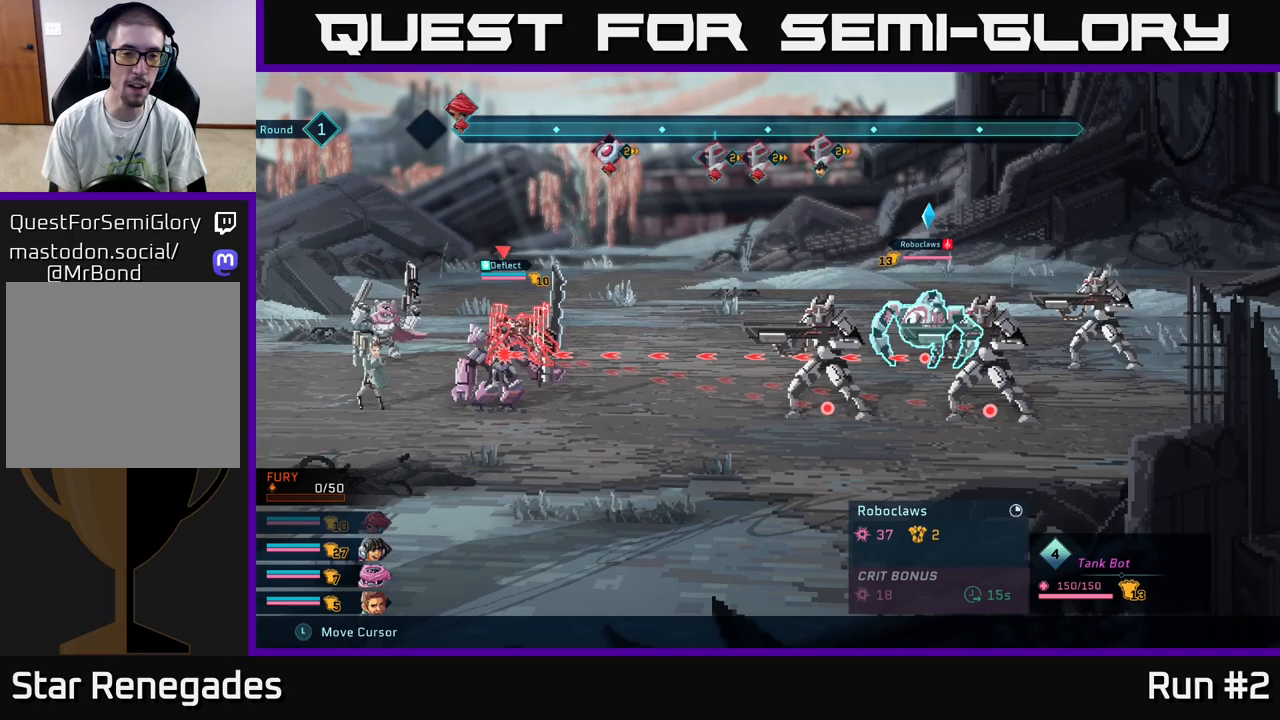
{"buttons": [], "left_stick": "center", "right_stick": "center", "events": [[317, "R2", "up"]]}
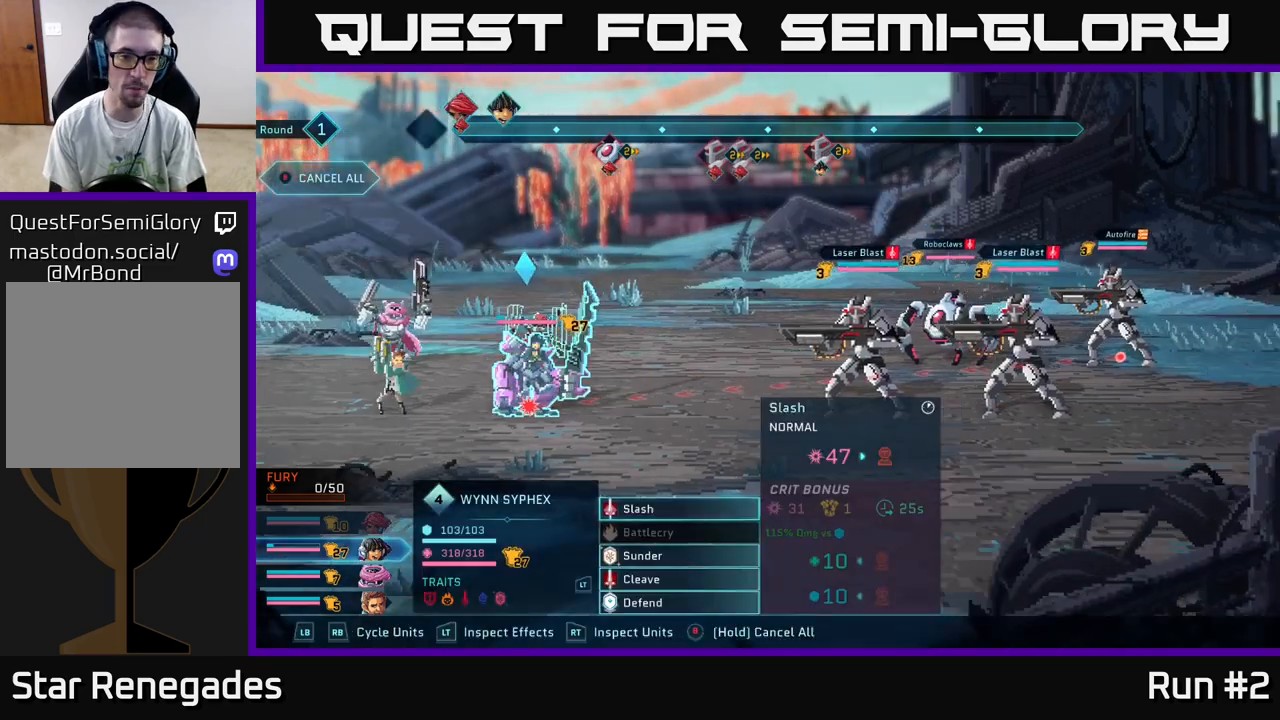
{"buttons": [], "left_stick": "center", "right_stick": "center", "events": []}
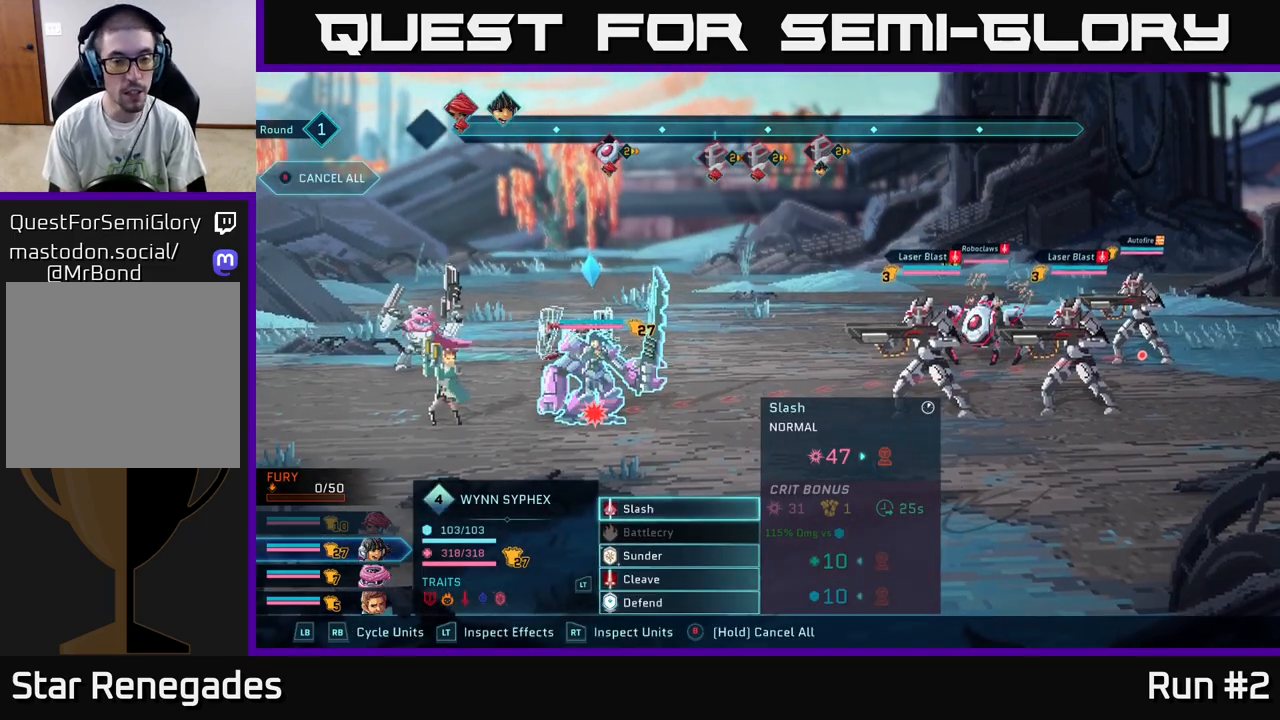
{"buttons": [], "left_stick": "down", "right_stick": "center", "events": [[417, "left_stick", "down"]]}
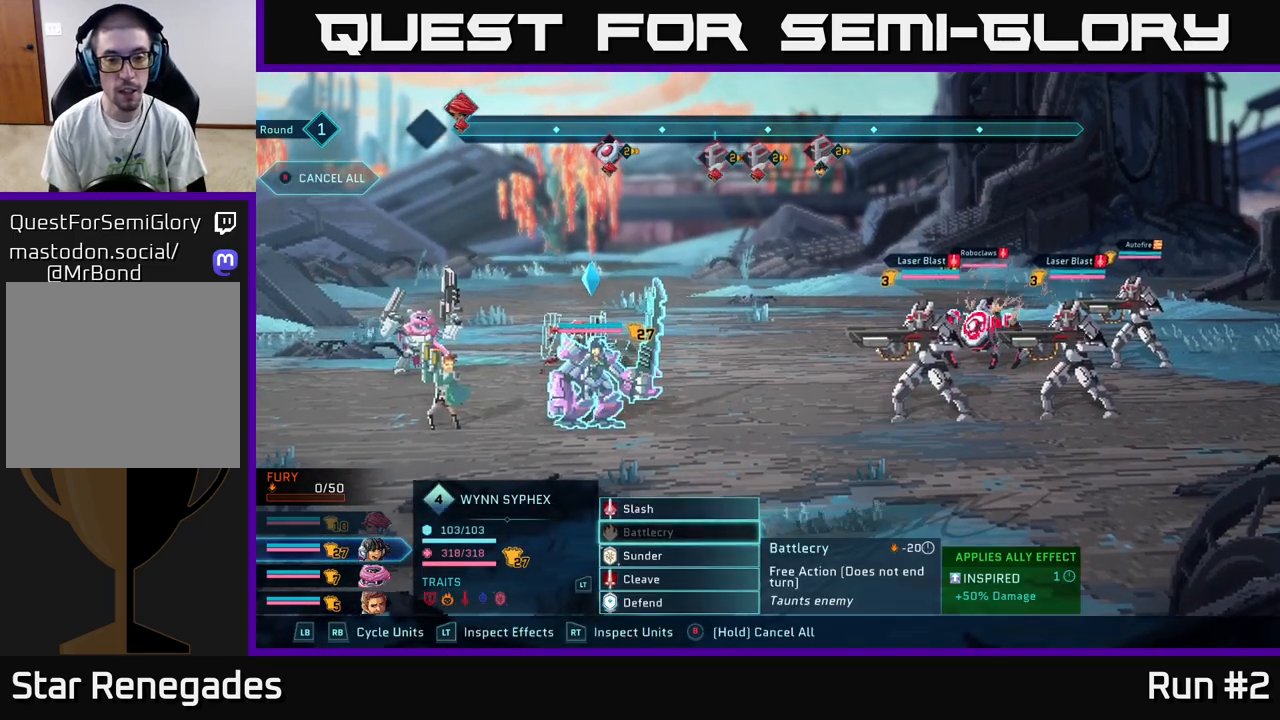
{"buttons": [], "left_stick": "center", "right_stick": "center", "events": [[117, "left_stick", "center"], [233, "left_stick", "down"], [400, "left_stick", "center"]]}
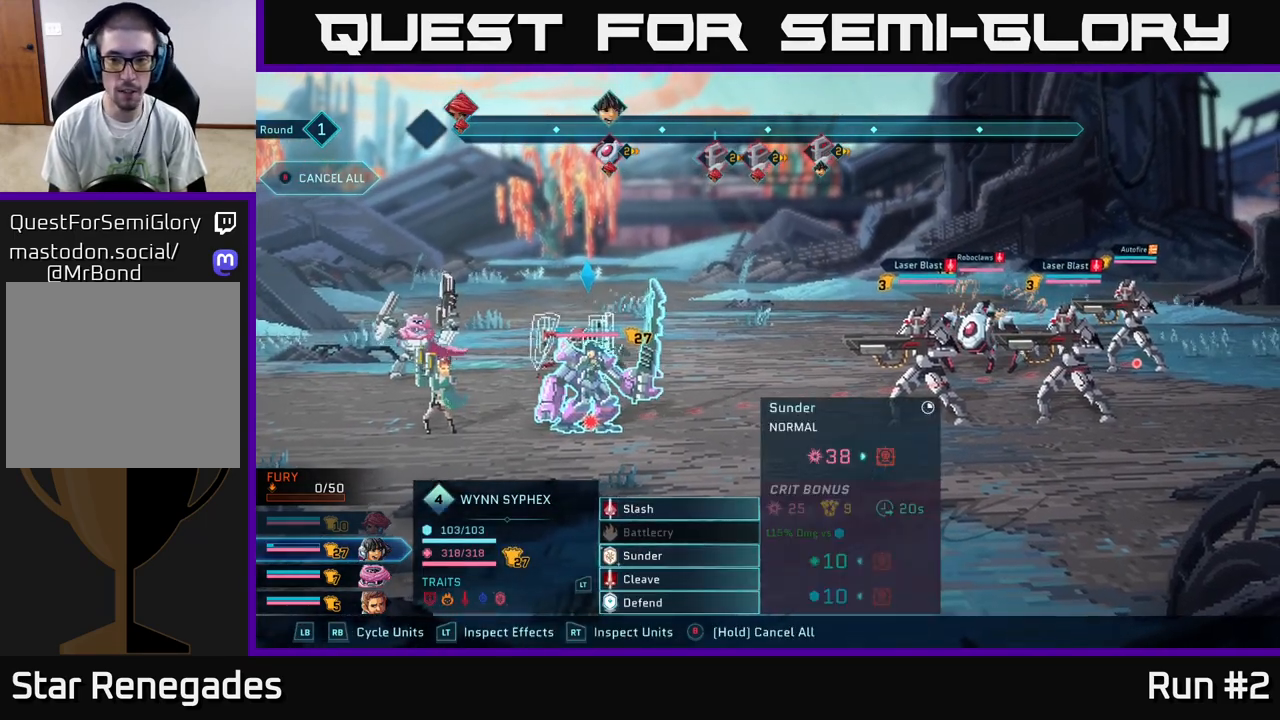
{"buttons": [], "left_stick": "center", "right_stick": "center", "events": []}
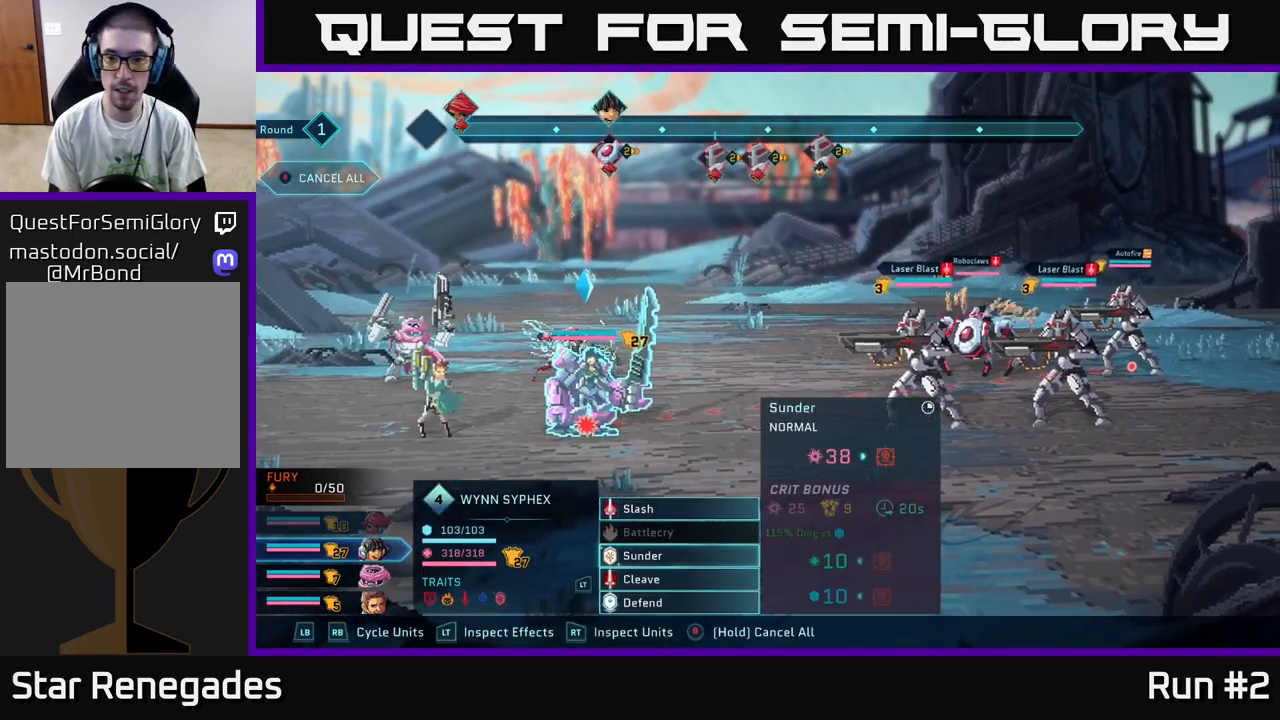
{"buttons": [], "left_stick": "center", "right_stick": "center", "events": [[67, "A", "down"], [183, "A", "up"]]}
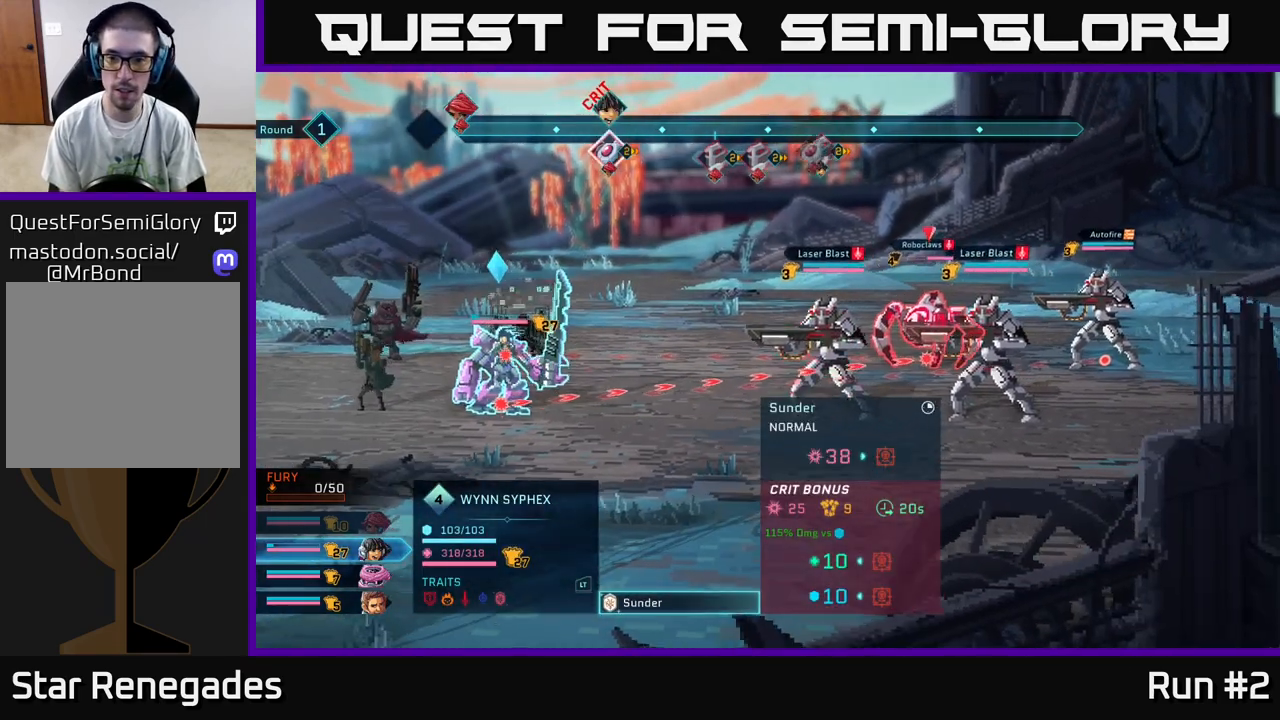
{"buttons": [], "left_stick": "right", "right_stick": "center", "events": [[33, "left_stick", "down"], [200, "left_stick", "center"], [417, "left_stick", "right"]]}
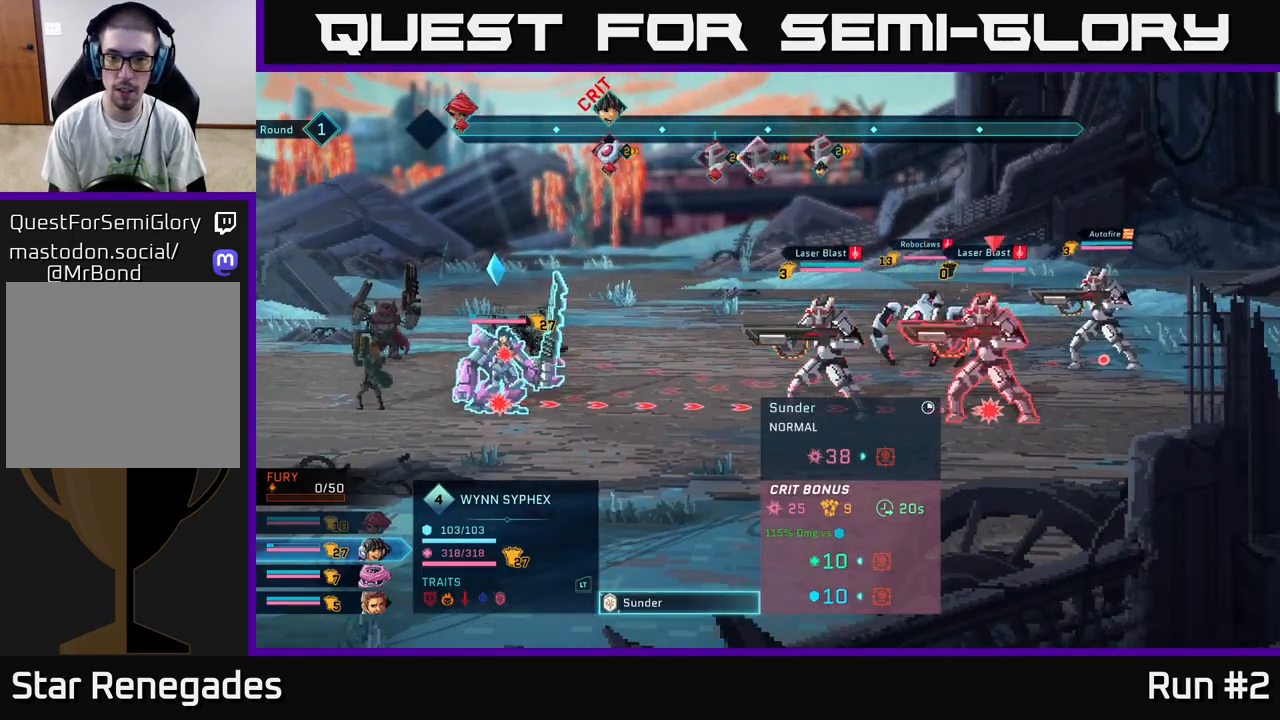
{"buttons": [], "left_stick": "center", "right_stick": "center", "events": [[100, "left_stick", "center"]]}